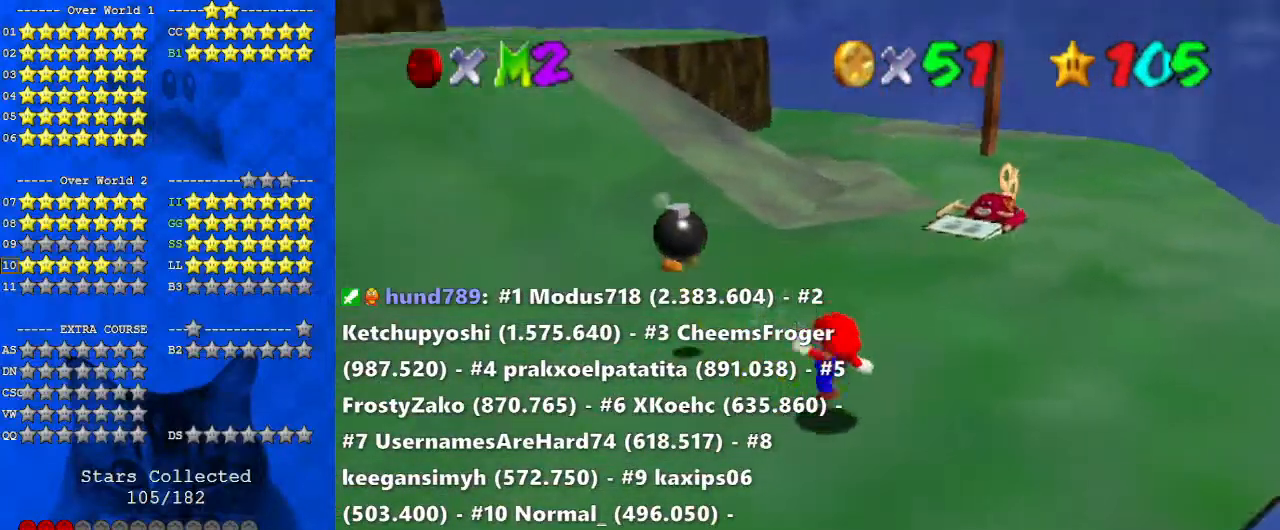
Gameplay with keyboard; each line is a JSON object with the keys held at the frame after it. "events" lists presses ("down") and releases ("up") of "a", "c", "ctrl", "d", "down", "left", "return", "right", "s", "shift", "up", "w", "x" and "y" between this image and that frame as [ms after this image, input, new state], when the widget could be followed in between. No other keys are recorded. Mouse input is not recorded.
{"keys": ["right", "up"], "events": [[33, "d", "up"], [33, "right", "up"], [33, "up", "up"], [267, "right", "down"], [333, "up", "down"], [433, "up", "up"], [500, "up", "down"]]}
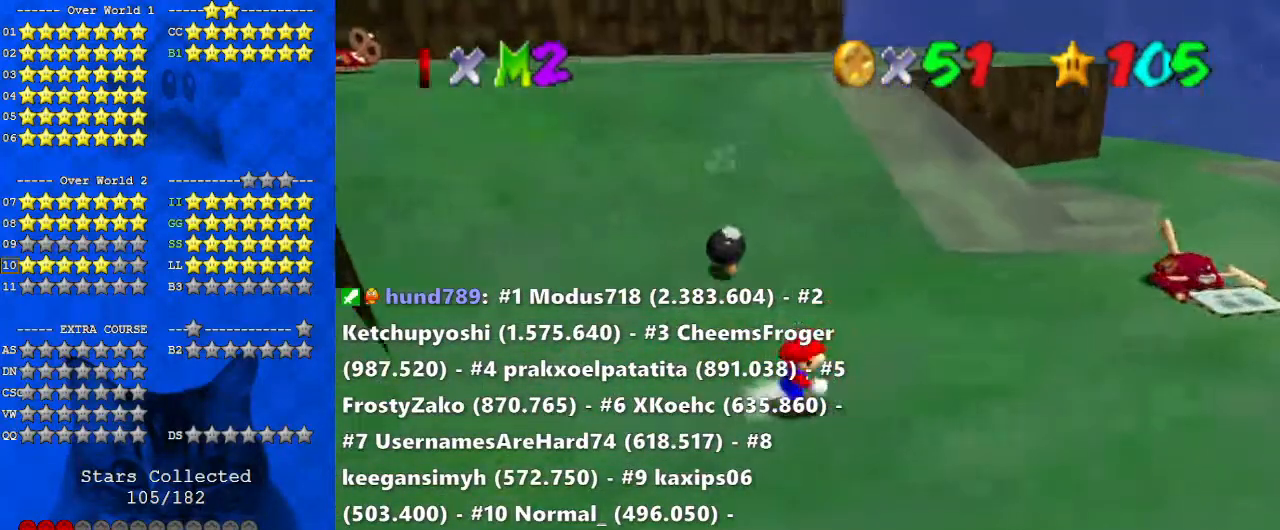
{"keys": ["up"], "events": [[200, "right", "up"]]}
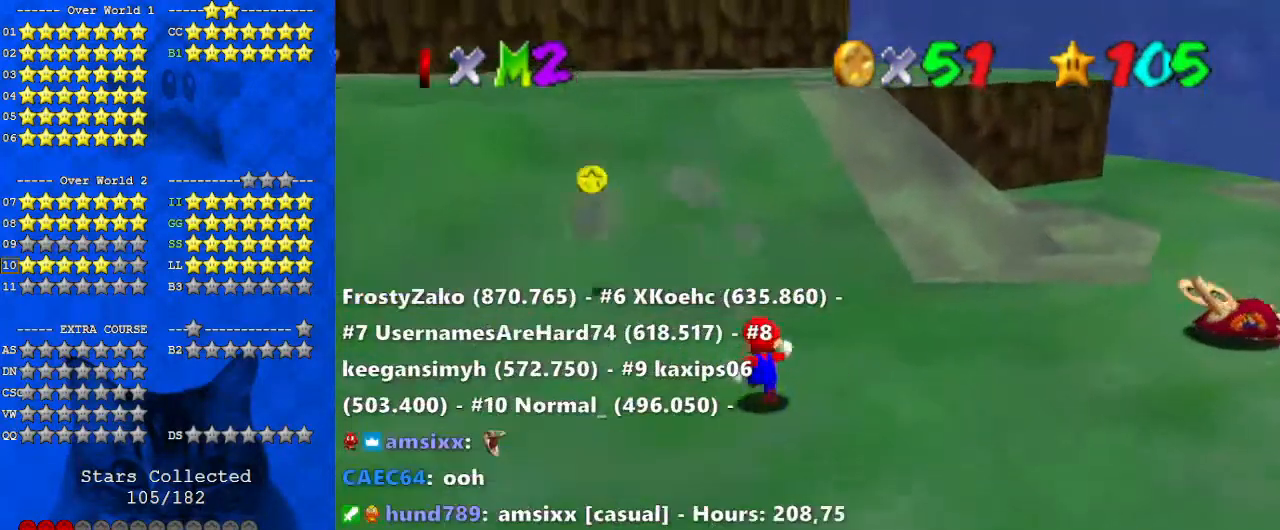
{"keys": ["left"], "events": [[100, "left", "down"], [367, "up", "up"], [400, "shift", "down"], [500, "shift", "up"]]}
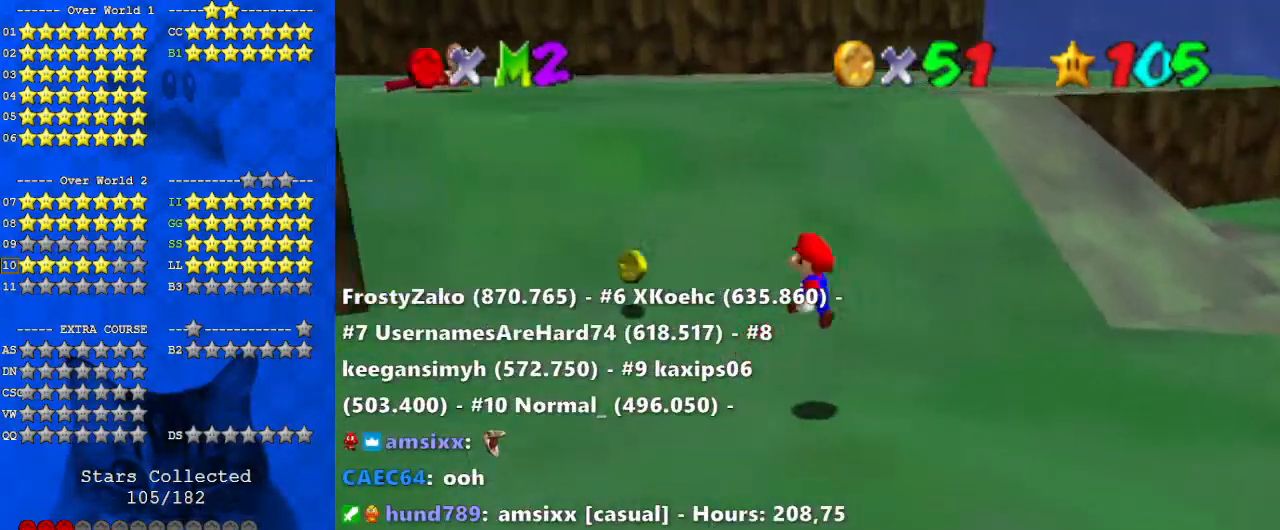
{"keys": ["ctrl", "down"], "events": [[133, "up", "down"], [233, "ctrl", "down"], [233, "up", "up"], [333, "ctrl", "up"], [433, "ctrl", "down"], [433, "down", "down"], [433, "shift", "down"], [500, "left", "up"], [500, "shift", "up"]]}
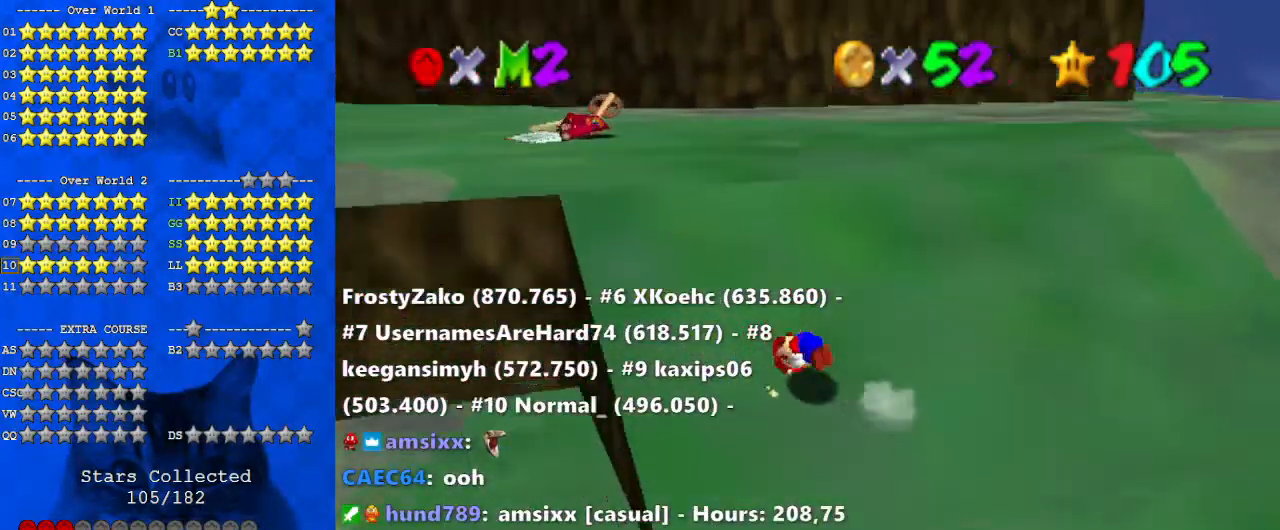
{"keys": ["right"], "events": [[67, "ctrl", "up"], [67, "right", "down"], [133, "right", "up"], [367, "right", "down"], [500, "down", "up"]]}
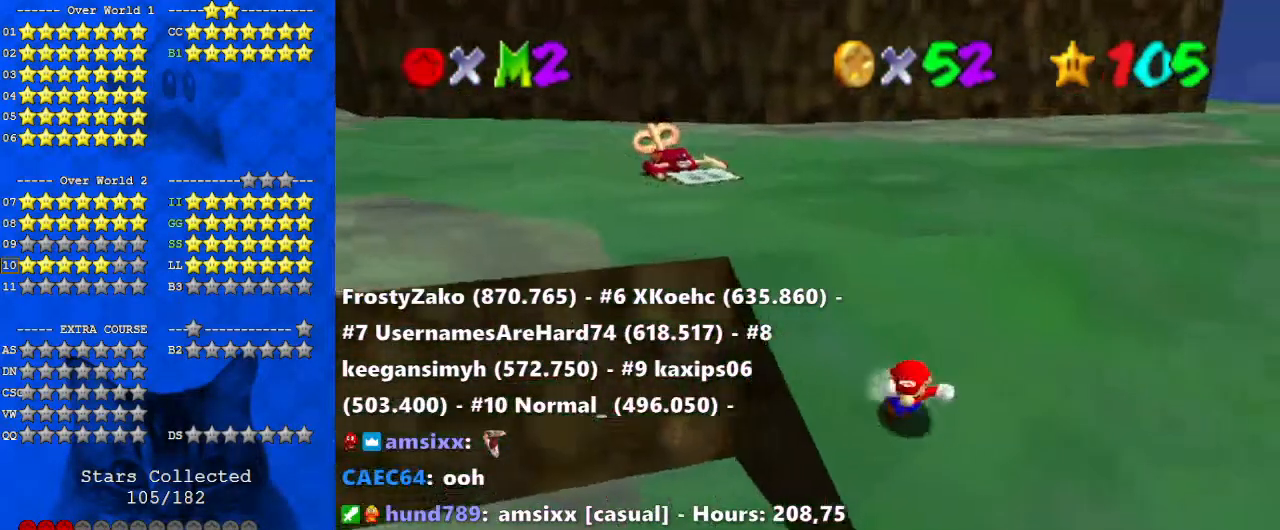
{"keys": [], "events": [[100, "right", "up"]]}
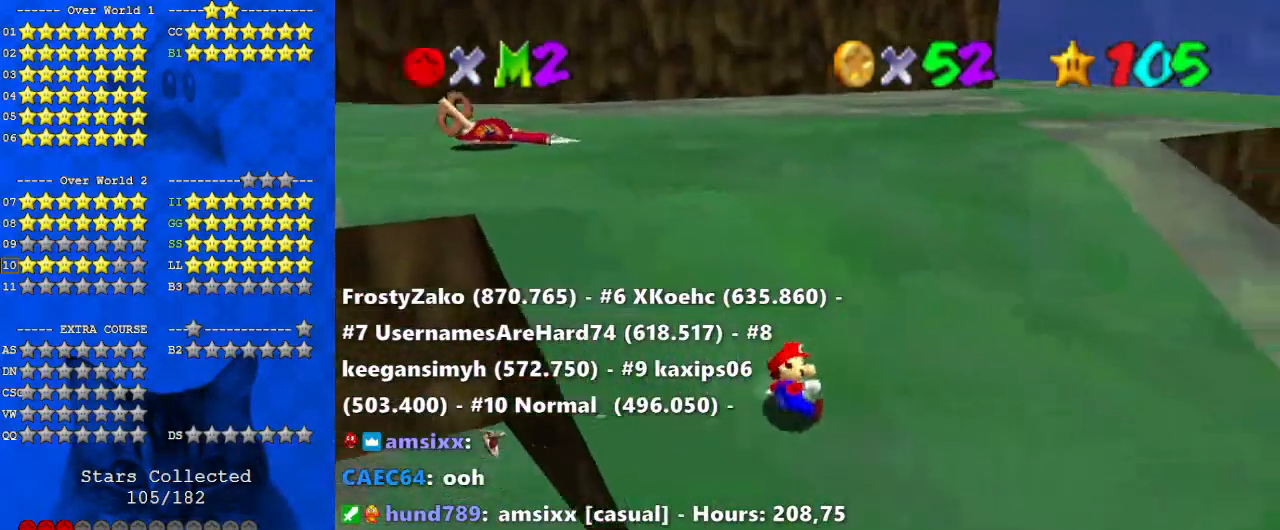
{"keys": [], "events": []}
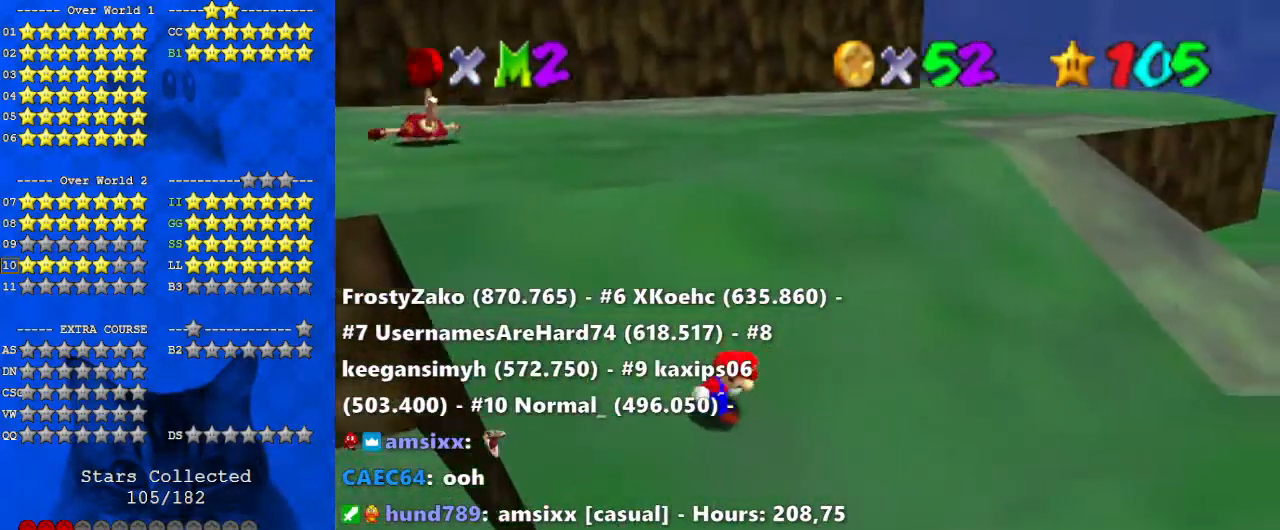
{"keys": [], "events": []}
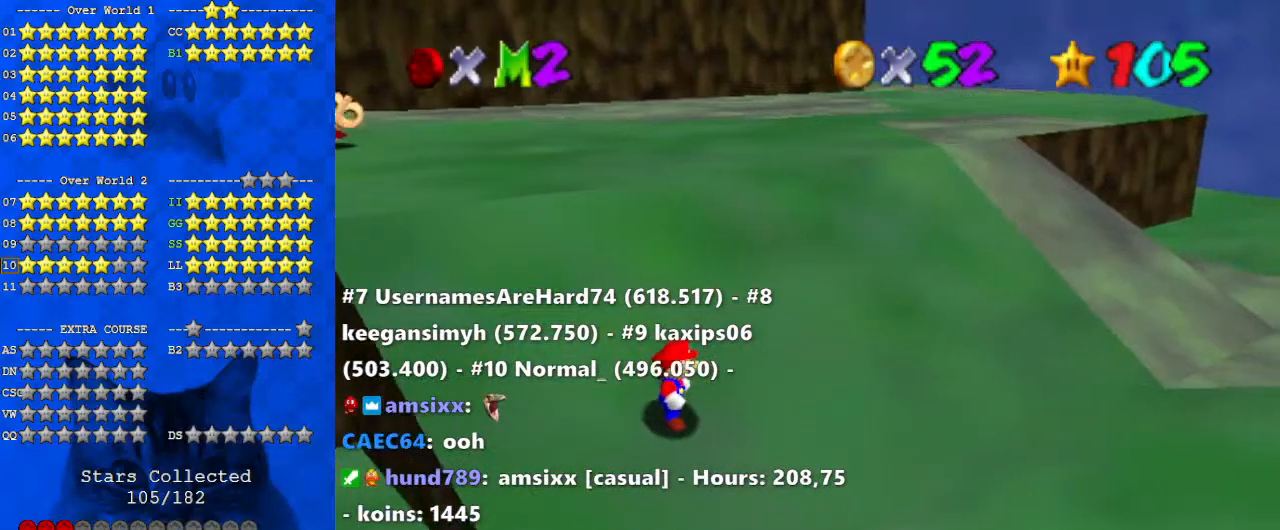
{"keys": ["d"], "events": [[467, "d", "down"]]}
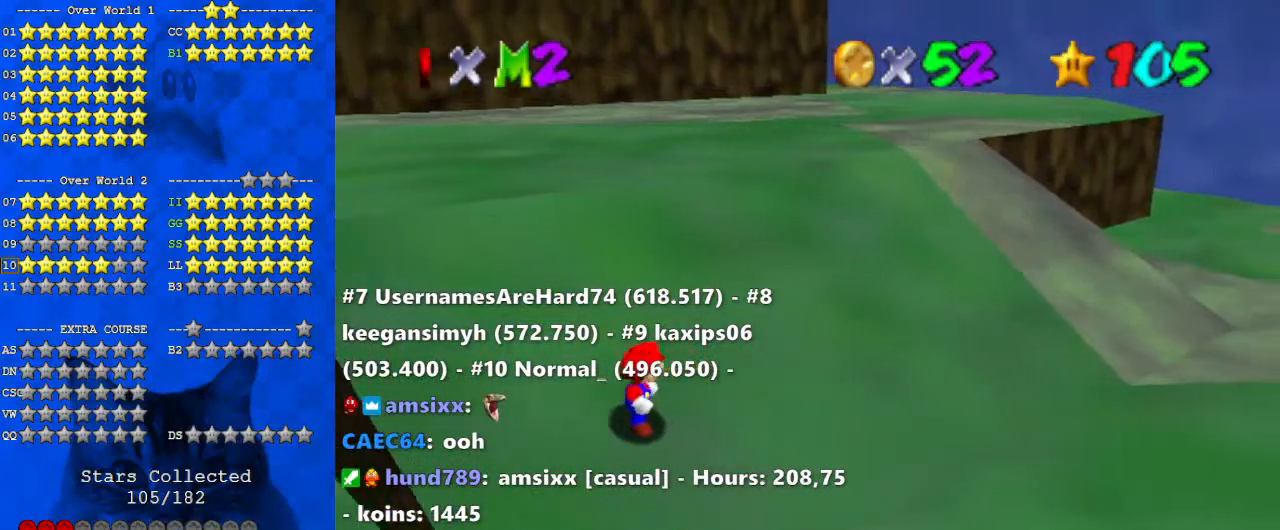
{"keys": [], "events": [[100, "d", "up"], [200, "d", "down"], [300, "d", "up"]]}
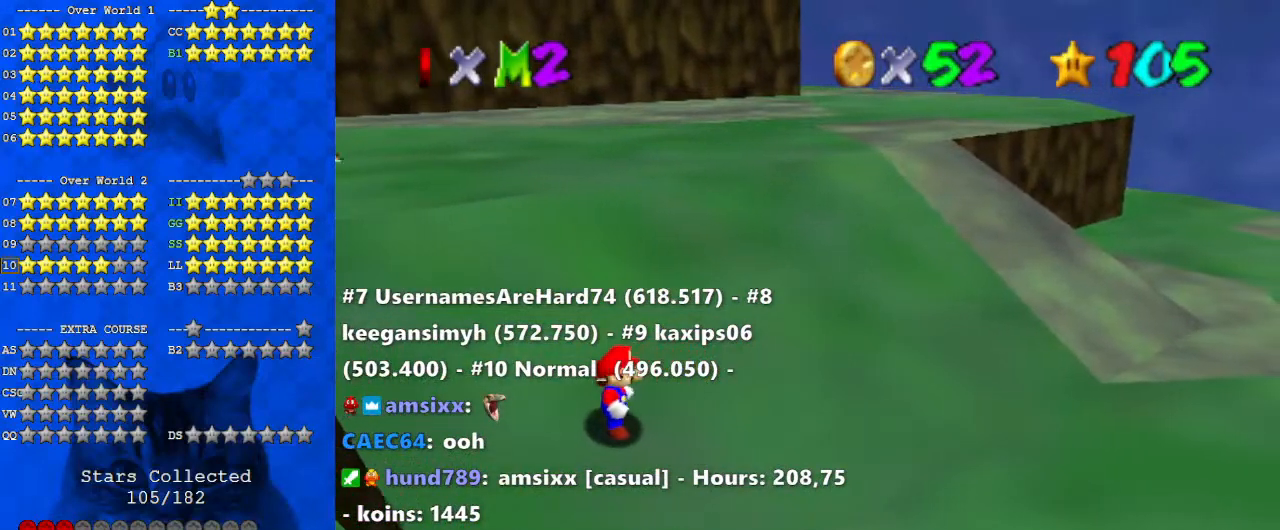
{"keys": [], "events": [[100, "return", "down"], [233, "return", "up"]]}
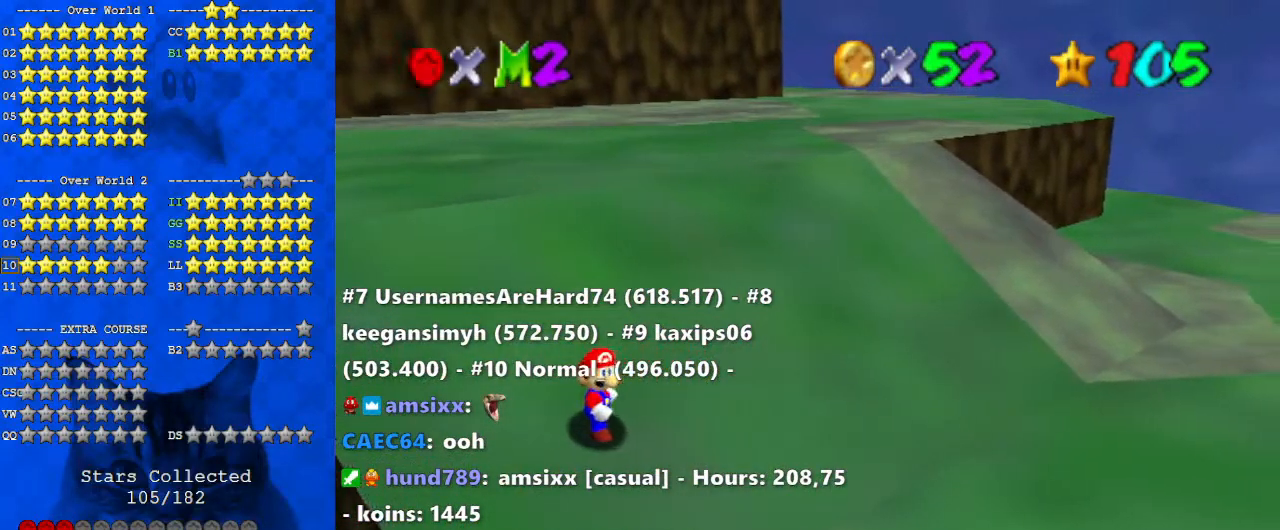
{"keys": ["shift"], "events": [[200, "shift", "down"]]}
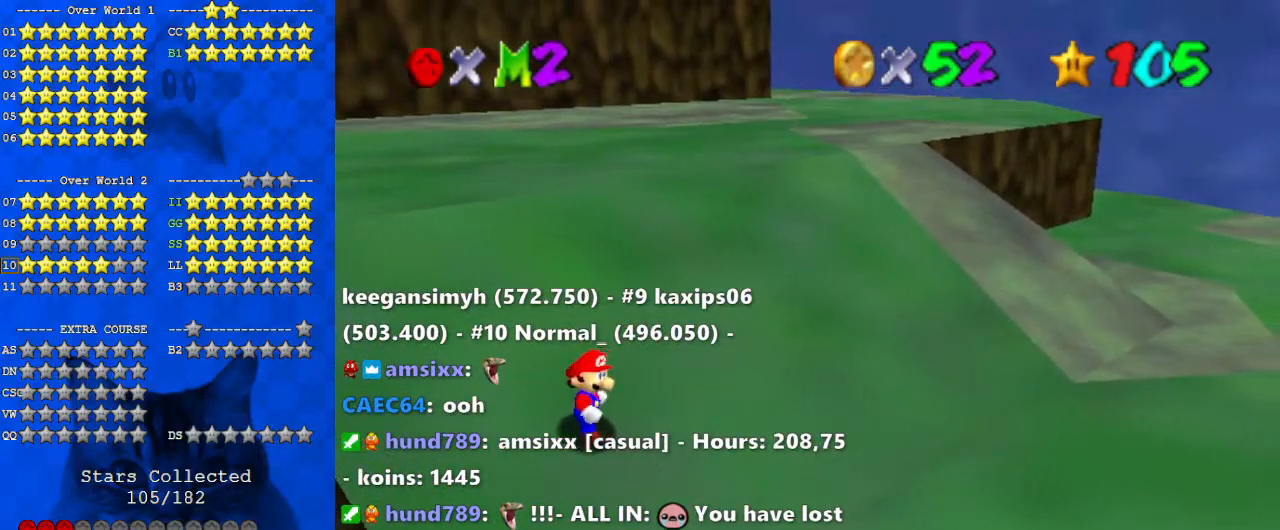
{"keys": [], "events": [[367, "shift", "up"]]}
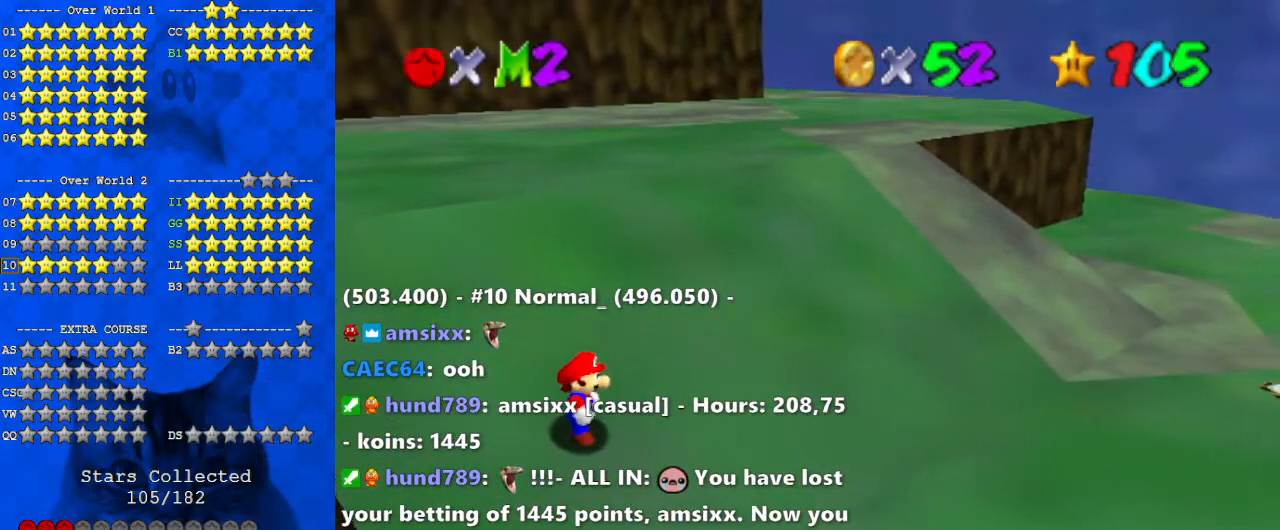
{"keys": [], "events": [[133, "return", "down"], [233, "return", "up"]]}
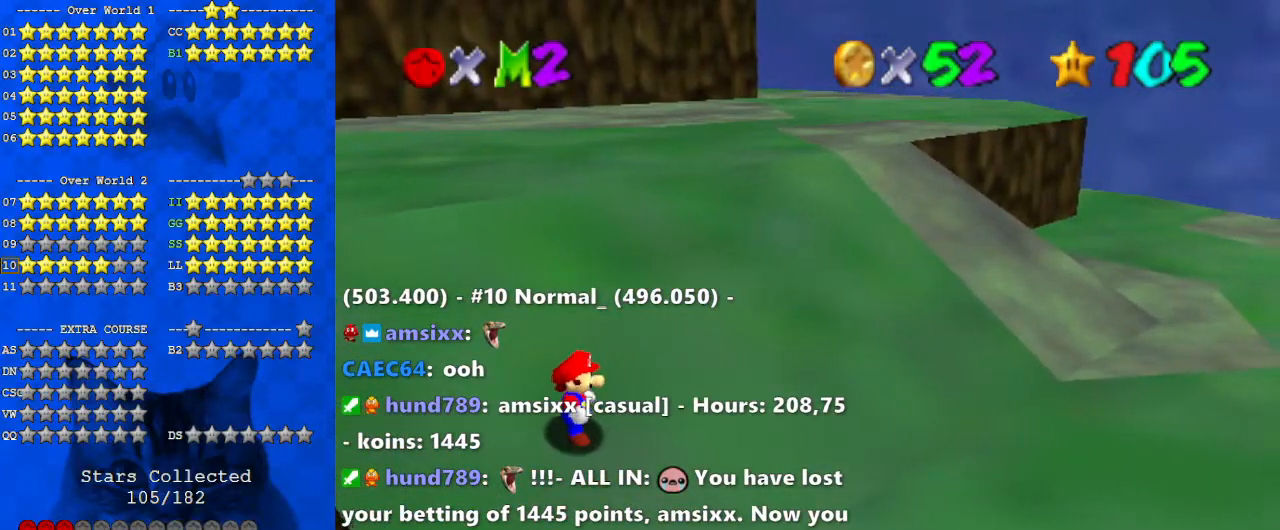
{"keys": [], "events": []}
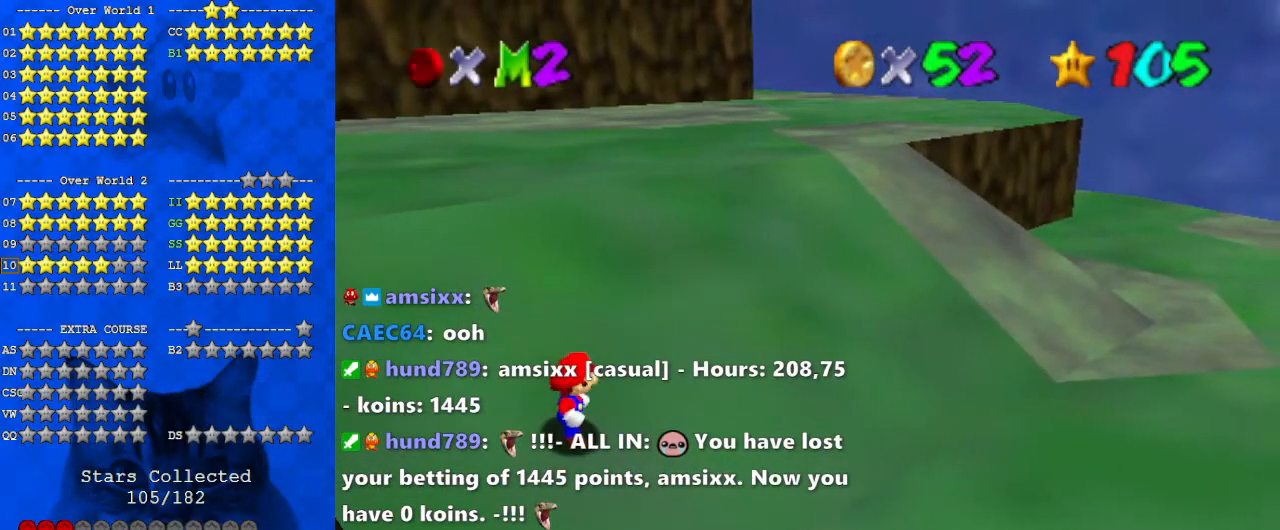
{"keys": [], "events": []}
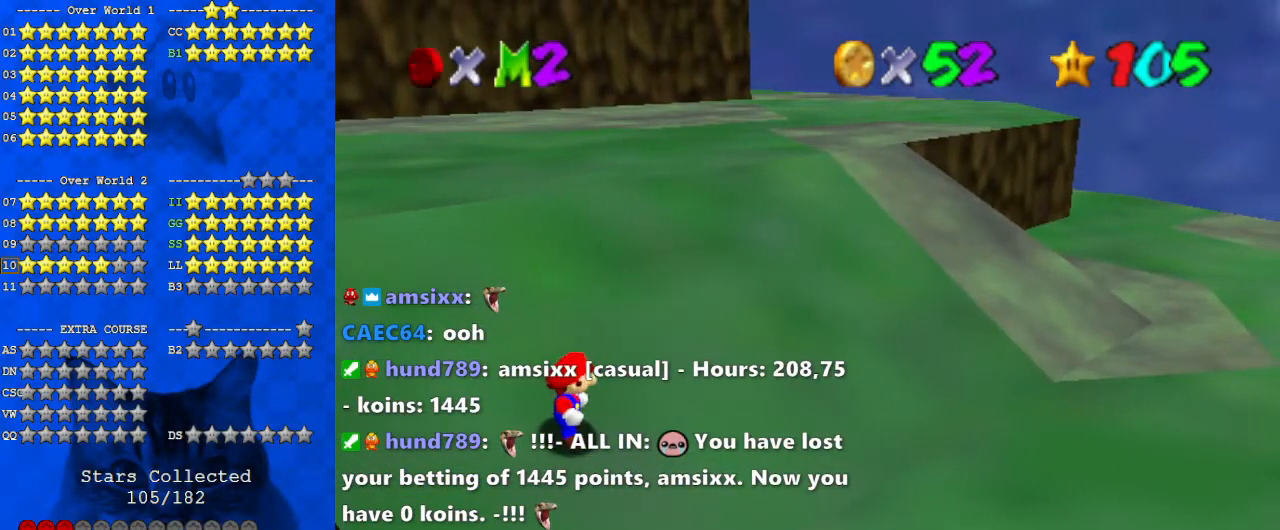
{"keys": ["shift", "up"], "events": [[200, "up", "down"], [300, "shift", "down"]]}
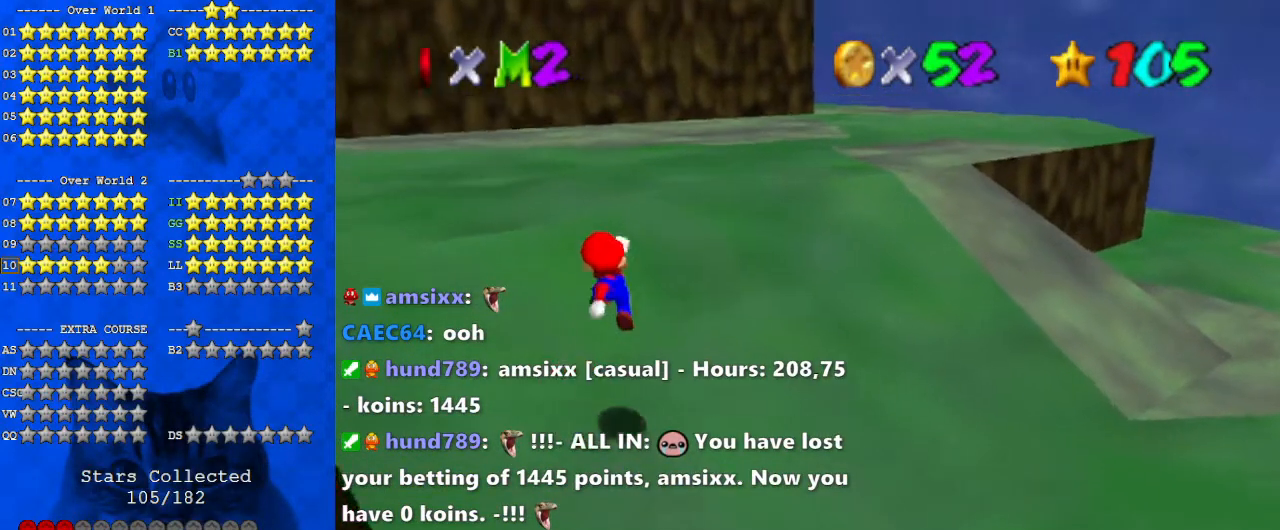
{"keys": ["left", "up"], "events": [[167, "ctrl", "down"], [233, "shift", "up"], [300, "ctrl", "up"], [367, "a", "down"], [500, "a", "up"], [500, "left", "down"]]}
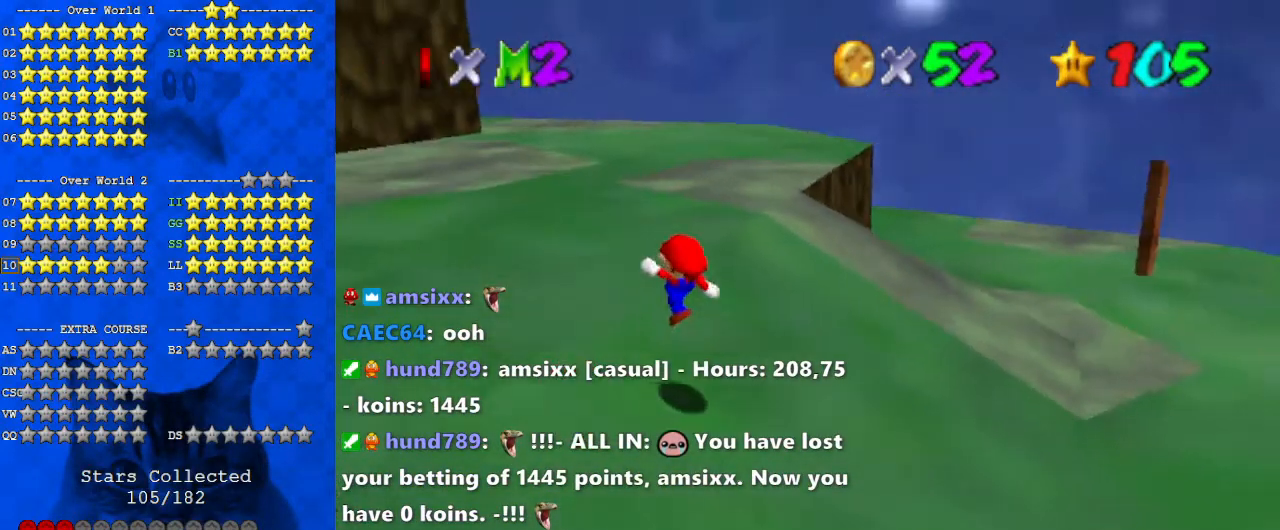
{"keys": ["left", "up"], "events": []}
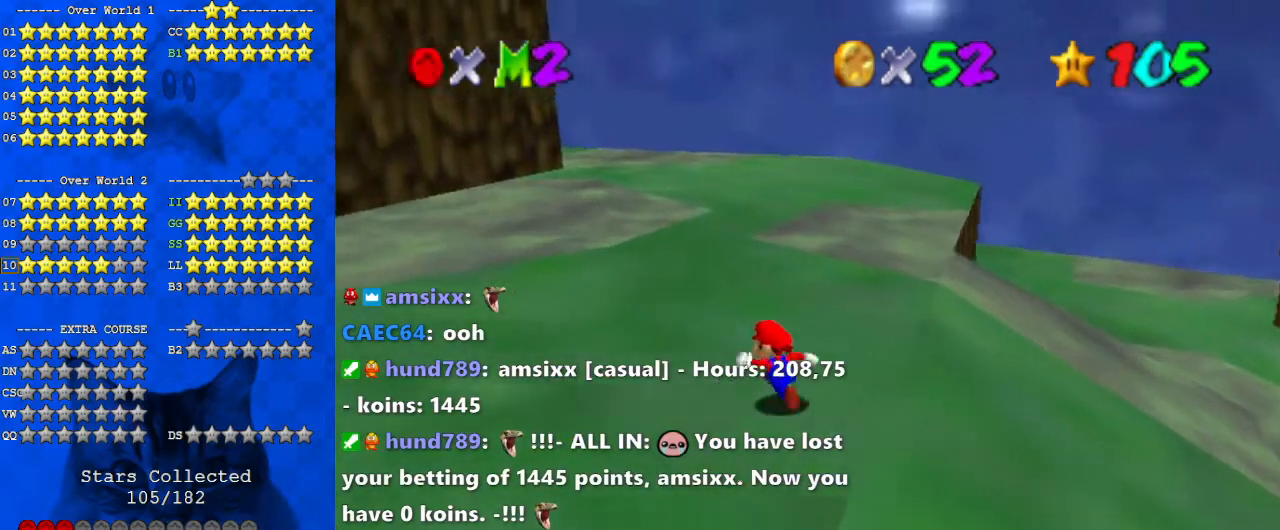
{"keys": ["up"], "events": [[100, "left", "up"], [300, "left", "down"], [467, "left", "up"]]}
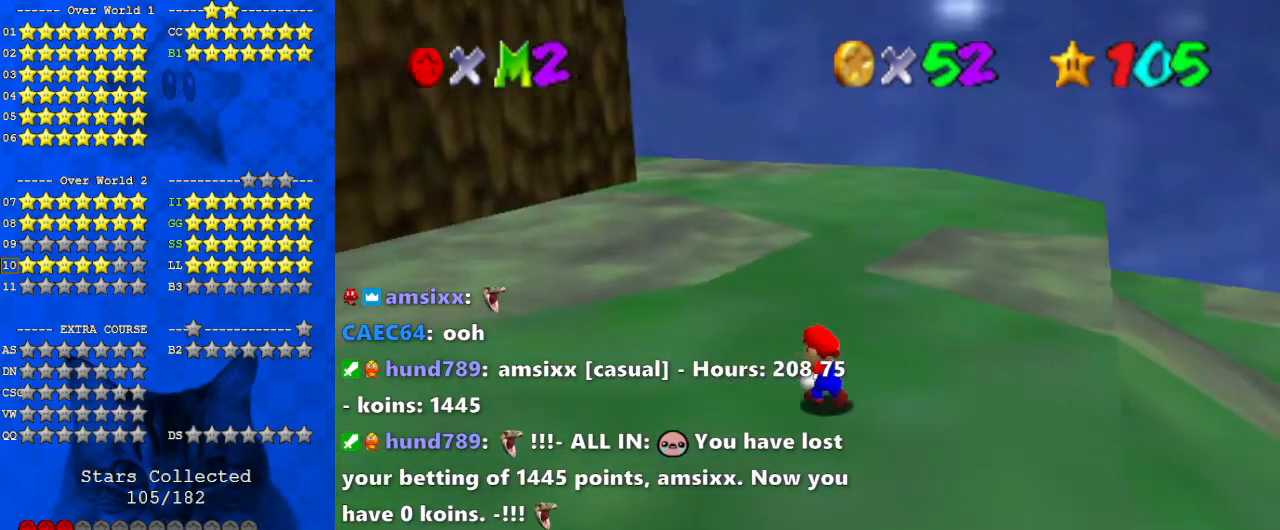
{"keys": ["right", "shift", "up", "y"], "events": [[167, "y", "down"], [233, "shift", "down"], [333, "right", "down"]]}
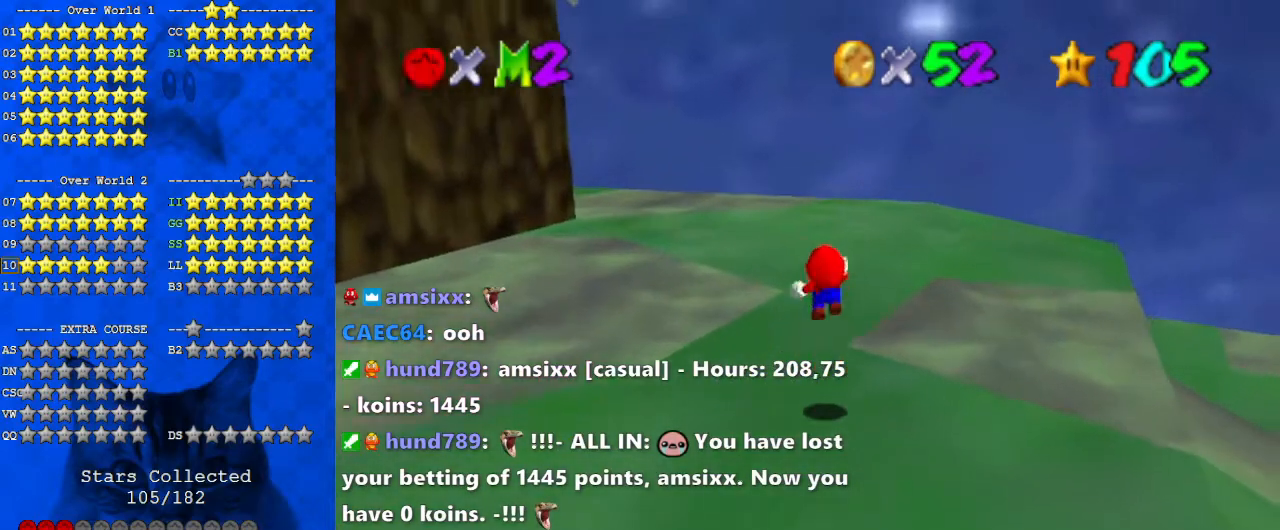
{"keys": ["right", "up"], "events": [[33, "right", "up"], [167, "y", "up"], [267, "right", "down"], [267, "shift", "up"]]}
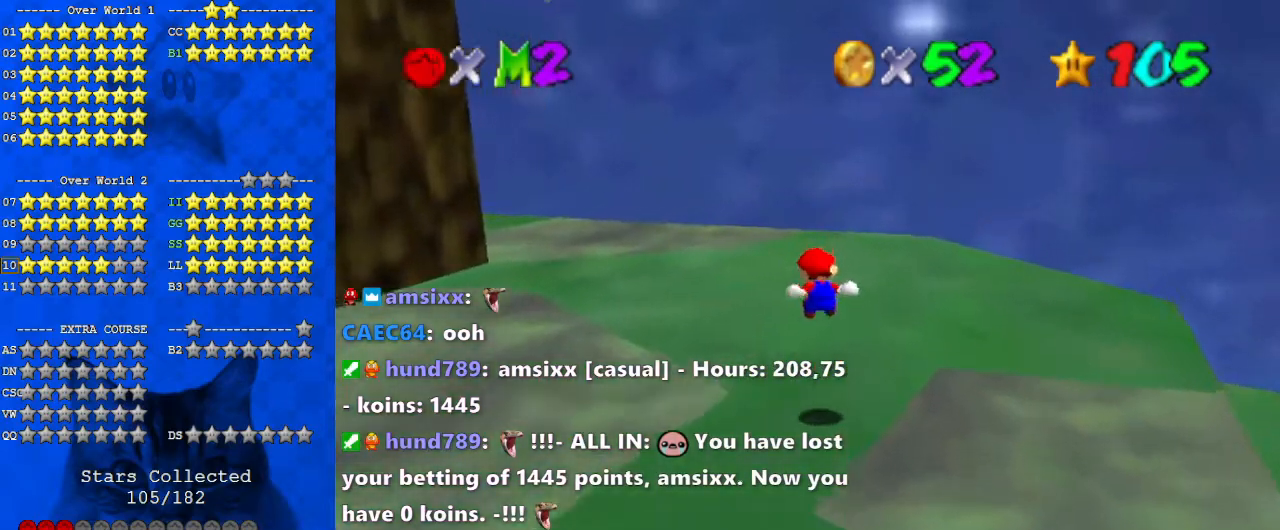
{"keys": ["up"], "events": [[67, "d", "down"], [233, "d", "up"], [367, "right", "up"]]}
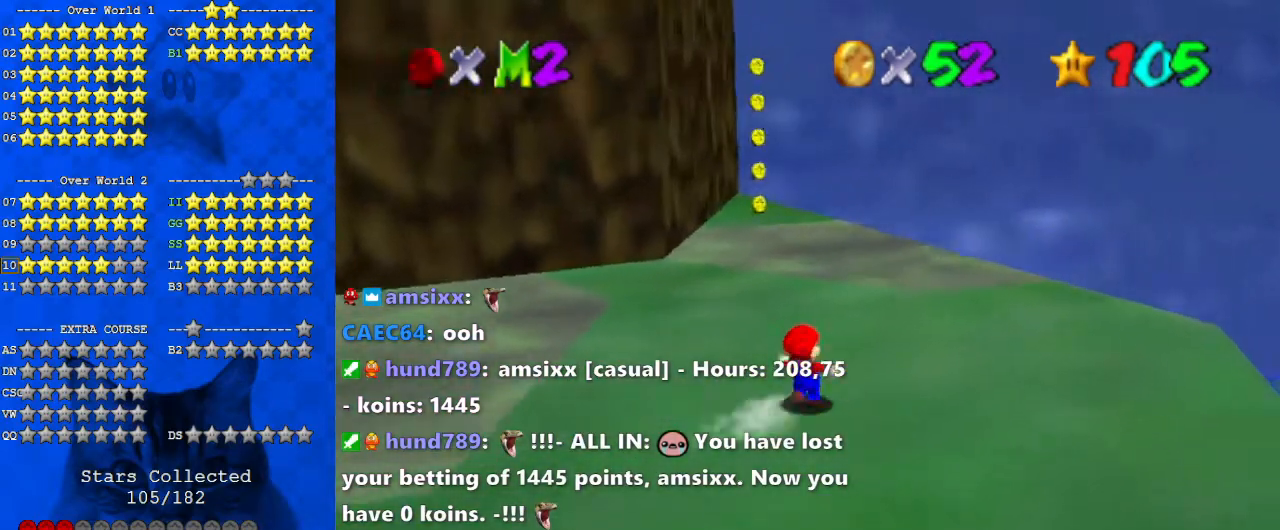
{"keys": ["up"], "events": [[233, "left", "down"], [500, "left", "up"]]}
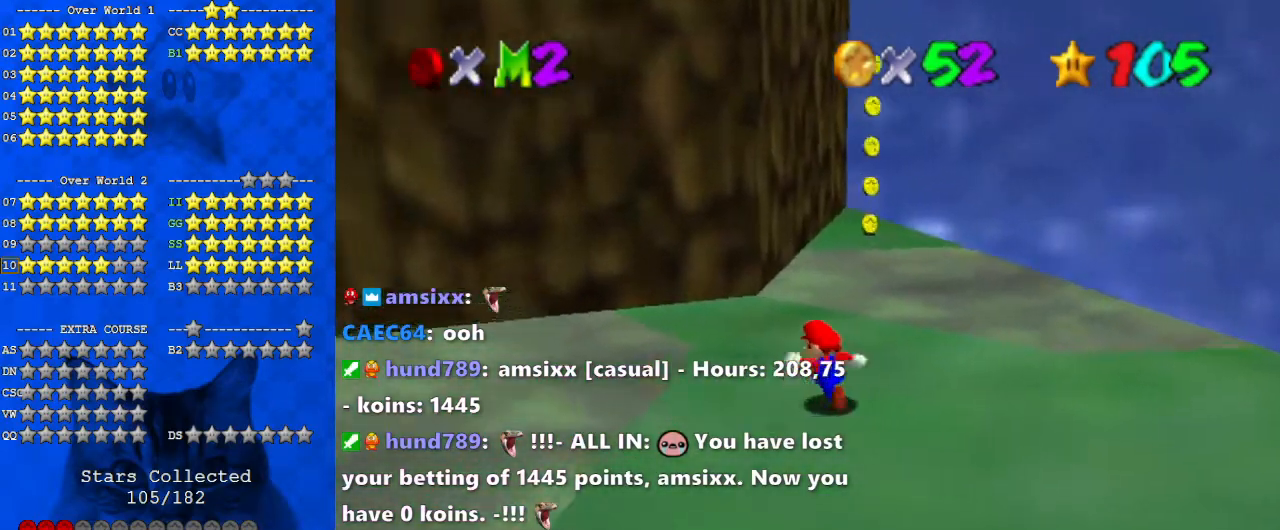
{"keys": ["shift", "up", "y"], "events": [[167, "y", "down"], [233, "shift", "down"], [367, "right", "down"], [467, "right", "up"]]}
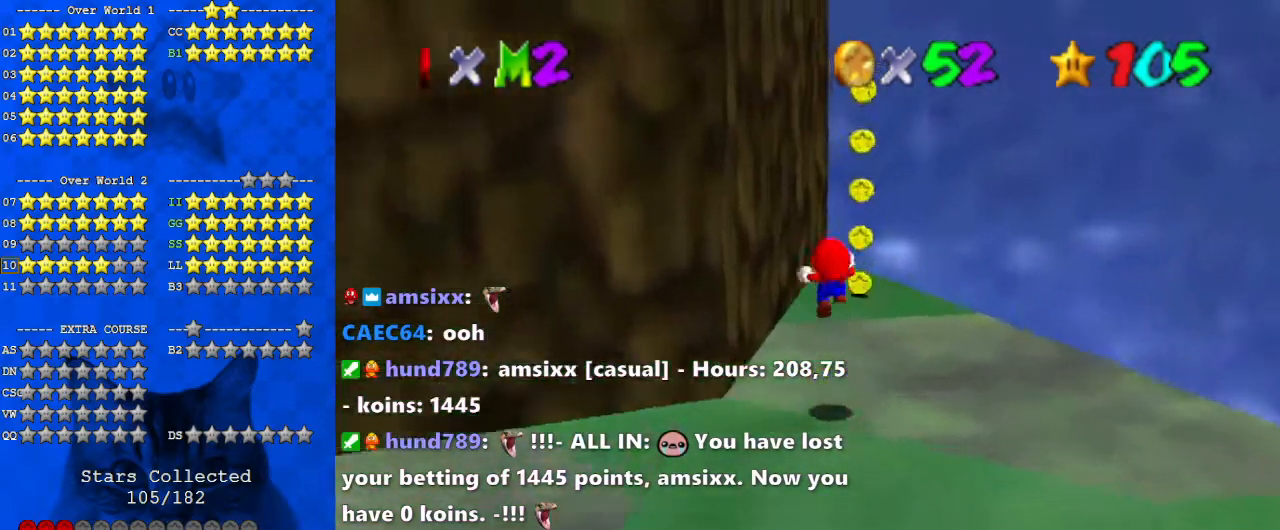
{"keys": ["d", "down"], "events": [[67, "shift", "up"], [67, "up", "up"], [67, "y", "up"], [200, "down", "down"], [300, "d", "down"], [400, "d", "up"], [467, "d", "down"]]}
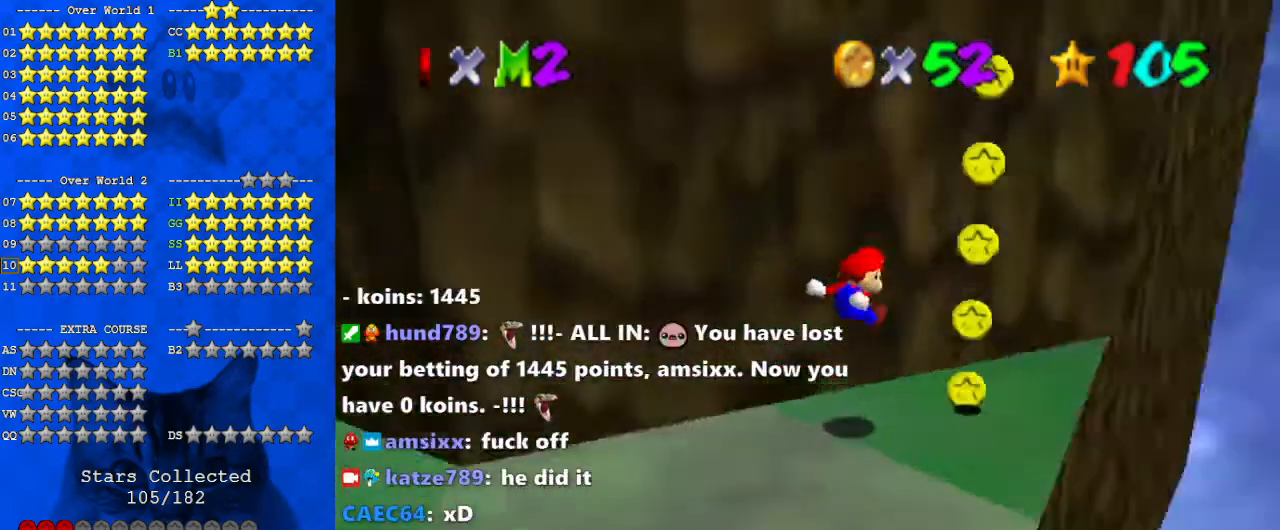
{"keys": [], "events": [[33, "left", "down"], [67, "down", "up"], [133, "d", "up"], [167, "left", "up"]]}
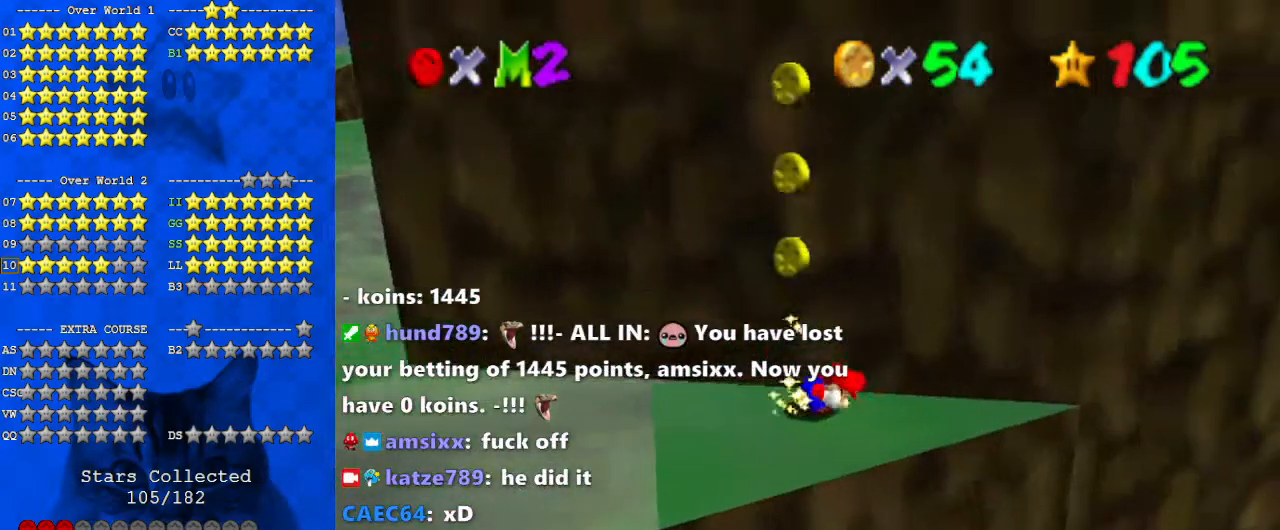
{"keys": ["y"], "events": [[33, "right", "down"], [133, "right", "up"], [267, "left", "down"], [367, "left", "up"], [500, "y", "down"]]}
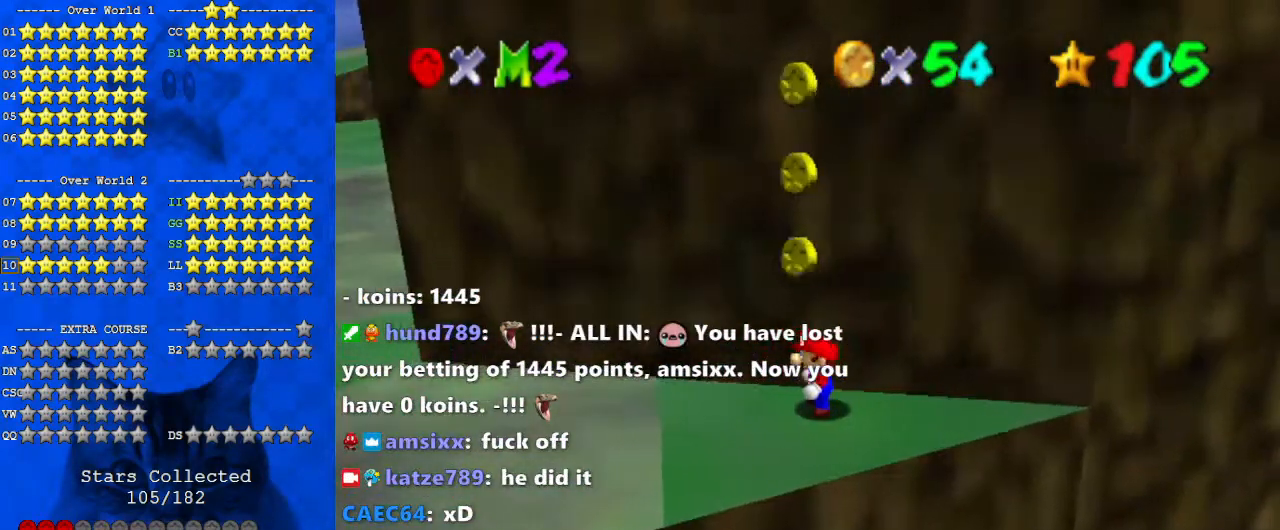
{"keys": ["left"], "events": [[133, "shift", "down"], [200, "left", "down"], [333, "up", "down"], [400, "shift", "up"], [467, "y", "up"], [500, "up", "up"]]}
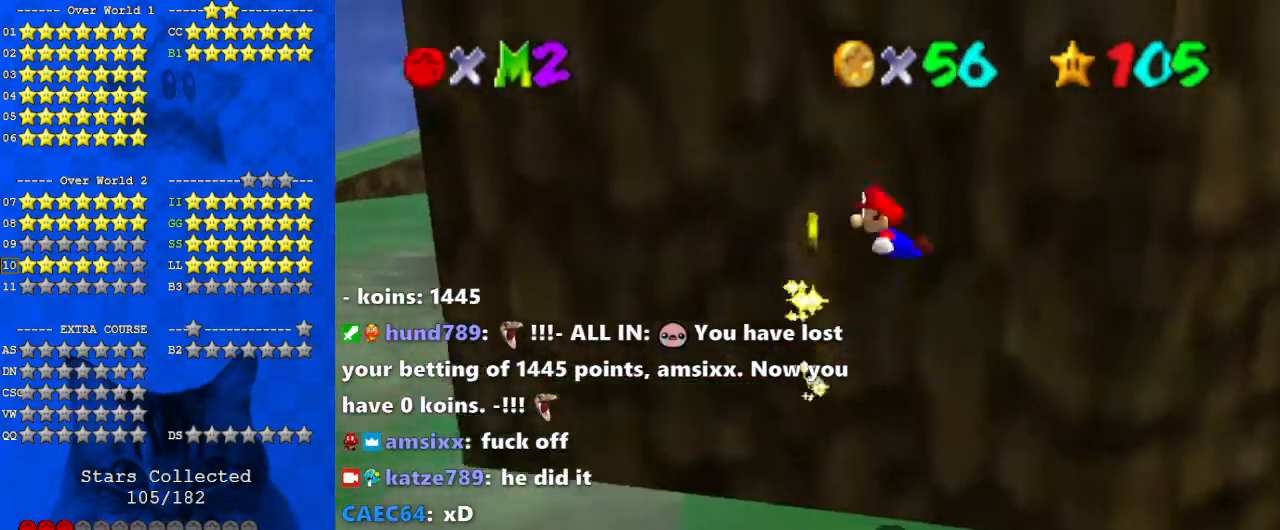
{"keys": ["d"], "events": [[67, "left", "up"], [433, "d", "down"]]}